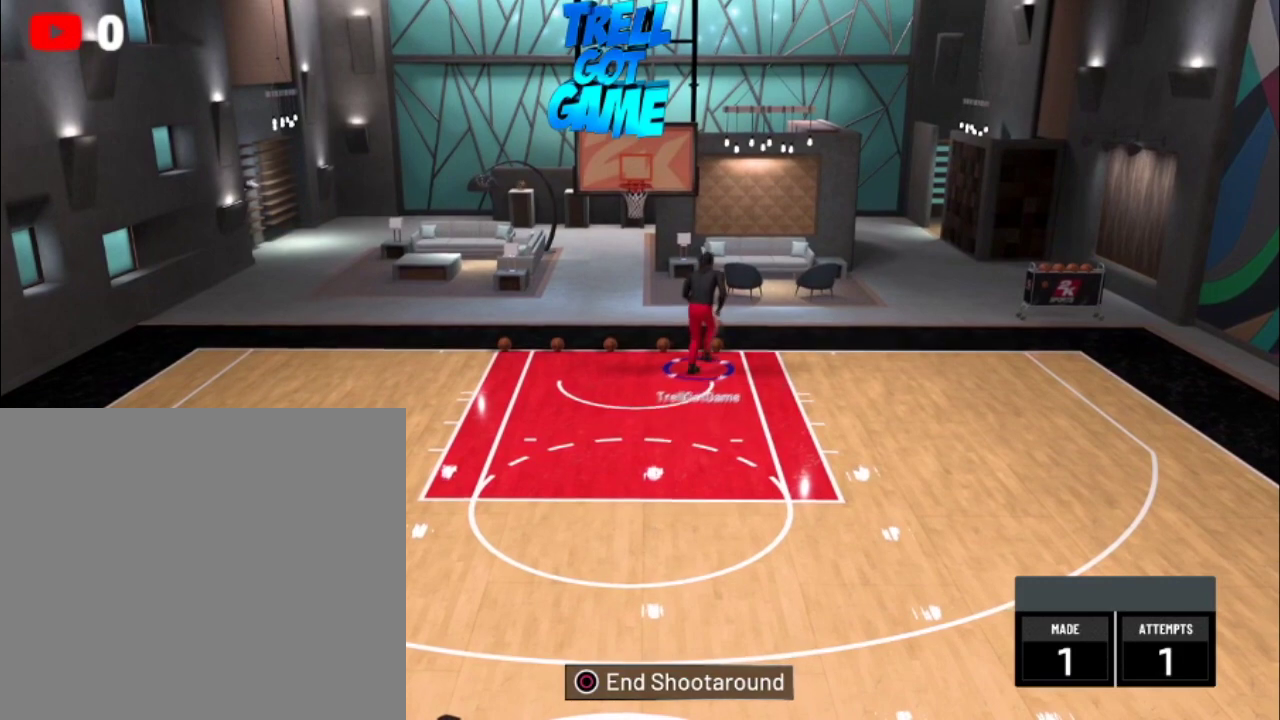
Gameplay with a controller (PlayStation layout); each line is a JSON object with the inputs held at the frame after it (dt_ms = milliseconds from this image to that frame). "events" lists button and stick changes between this image and that frame as [ms after this image, input, new state], when the widget could be followed in between.
{"dt_ms": 667, "buttons": ["R2"], "left_stick": "down-right", "right_stick": "center", "events": [[100, "left_stick", "right"], [467, "left_stick", "down-right"]]}
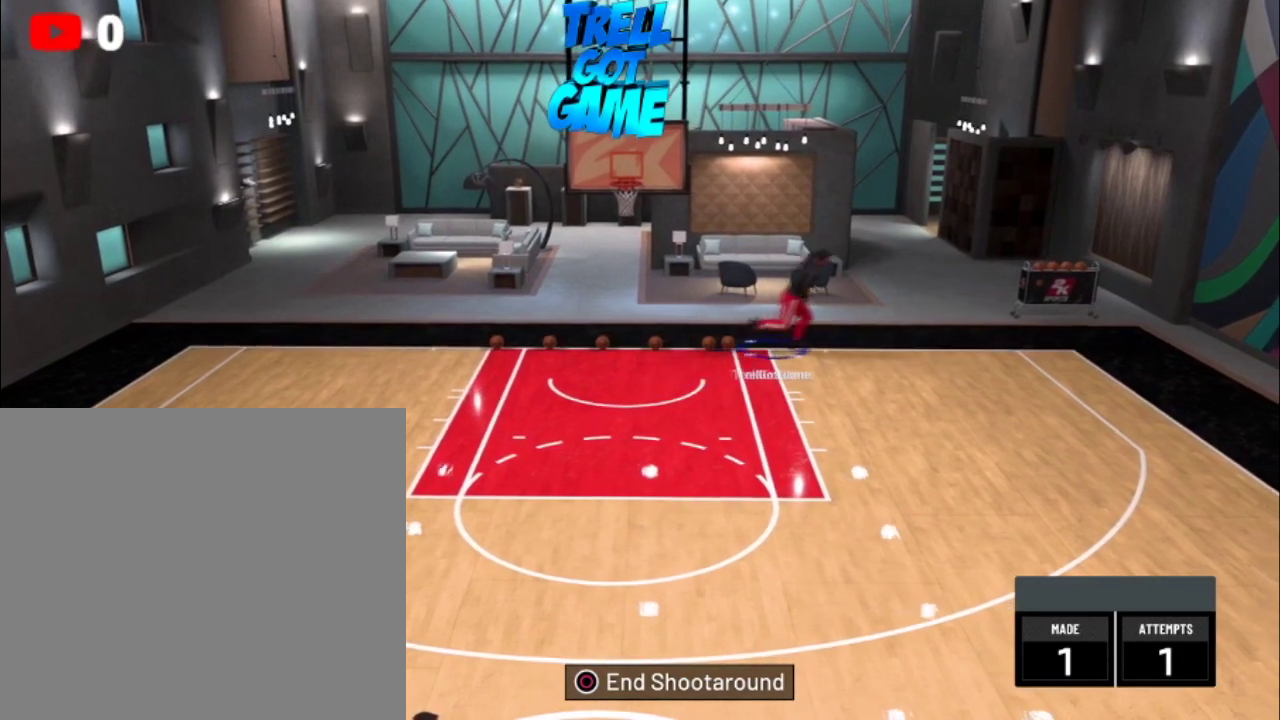
{"dt_ms": 501, "buttons": ["R2"], "left_stick": "down-left", "right_stick": "center", "events": [[34, "left_stick", "down"], [501, "left_stick", "down-left"]]}
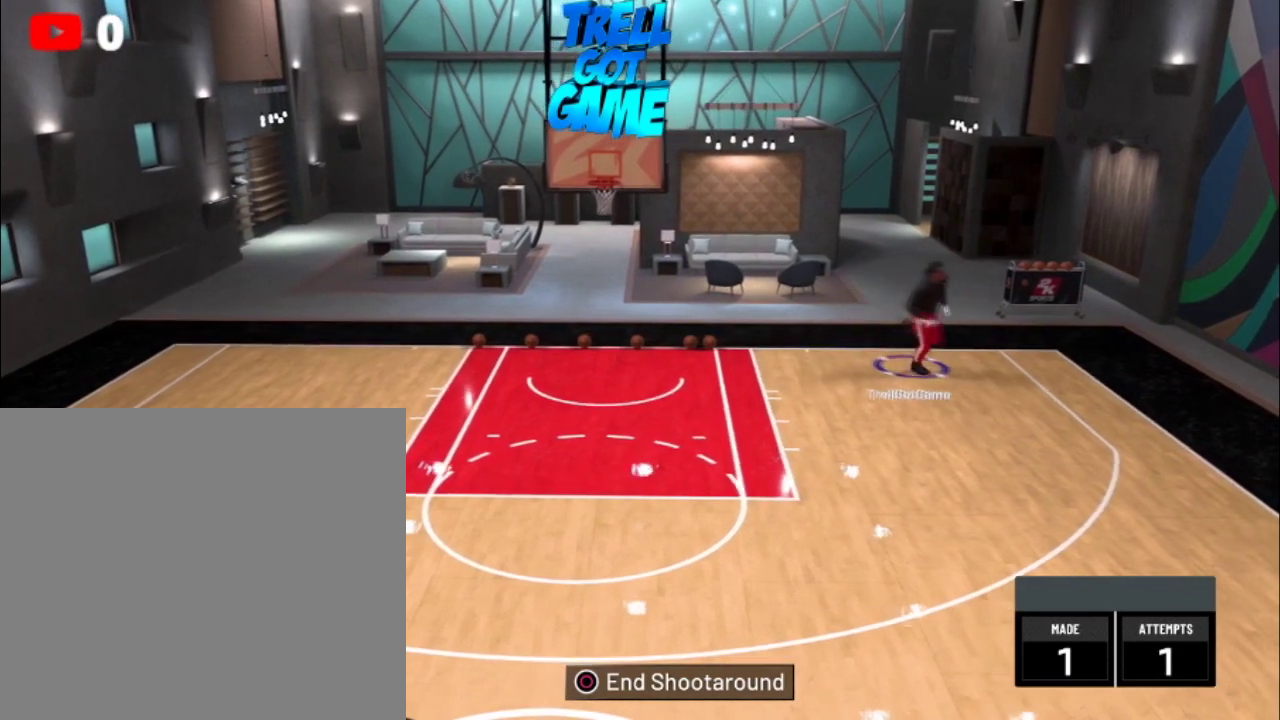
{"dt_ms": 500, "buttons": ["R2"], "left_stick": "up-left", "right_stick": "center", "events": [[33, "R2", "up"], [100, "left_stick", "up-left"], [200, "R2", "down"]]}
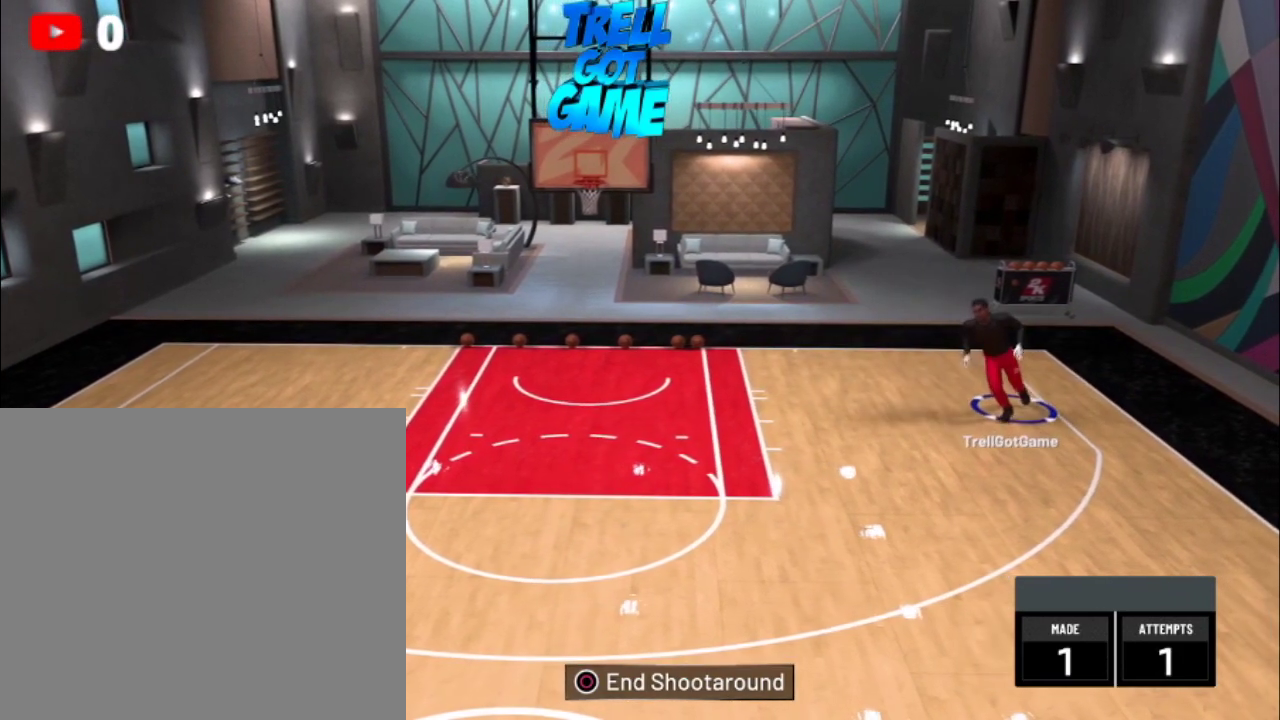
{"dt_ms": 301, "buttons": ["R2"], "left_stick": "up-left", "right_stick": "center", "events": []}
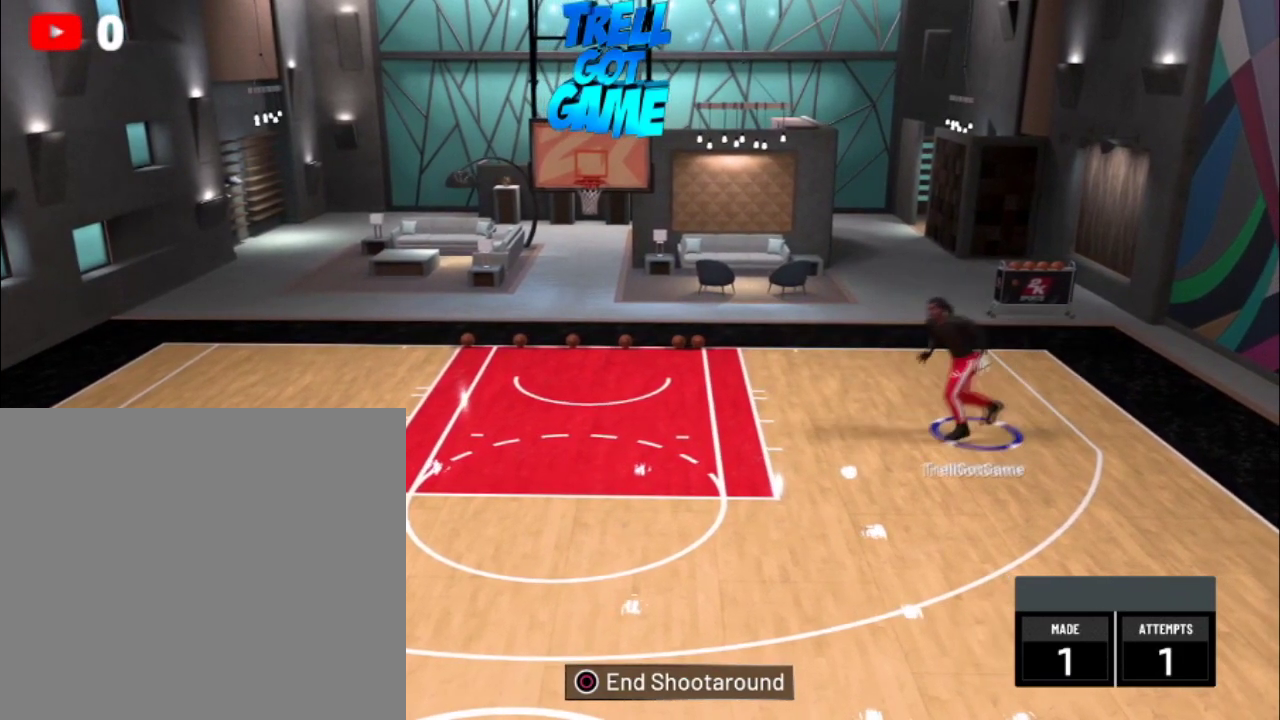
{"dt_ms": 500, "buttons": ["R2"], "left_stick": "up-left", "right_stick": "center", "events": []}
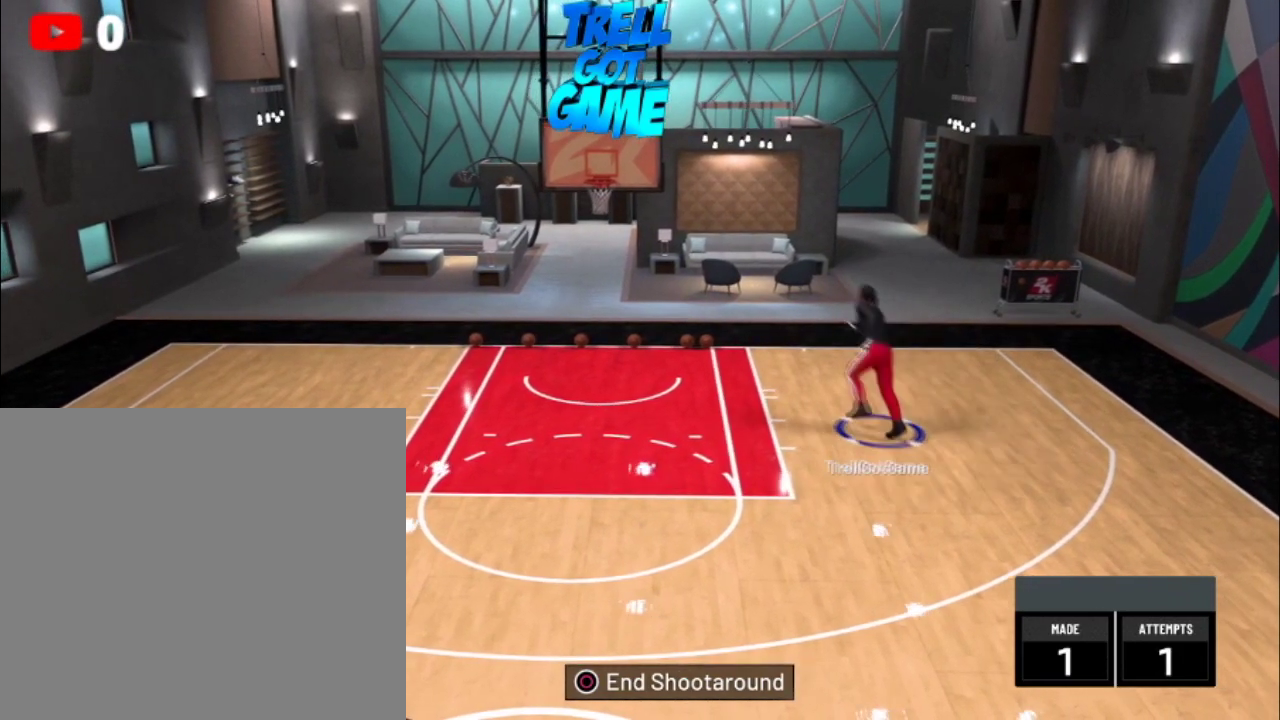
{"dt_ms": 500, "buttons": ["R2"], "left_stick": "up-left", "right_stick": "center", "events": []}
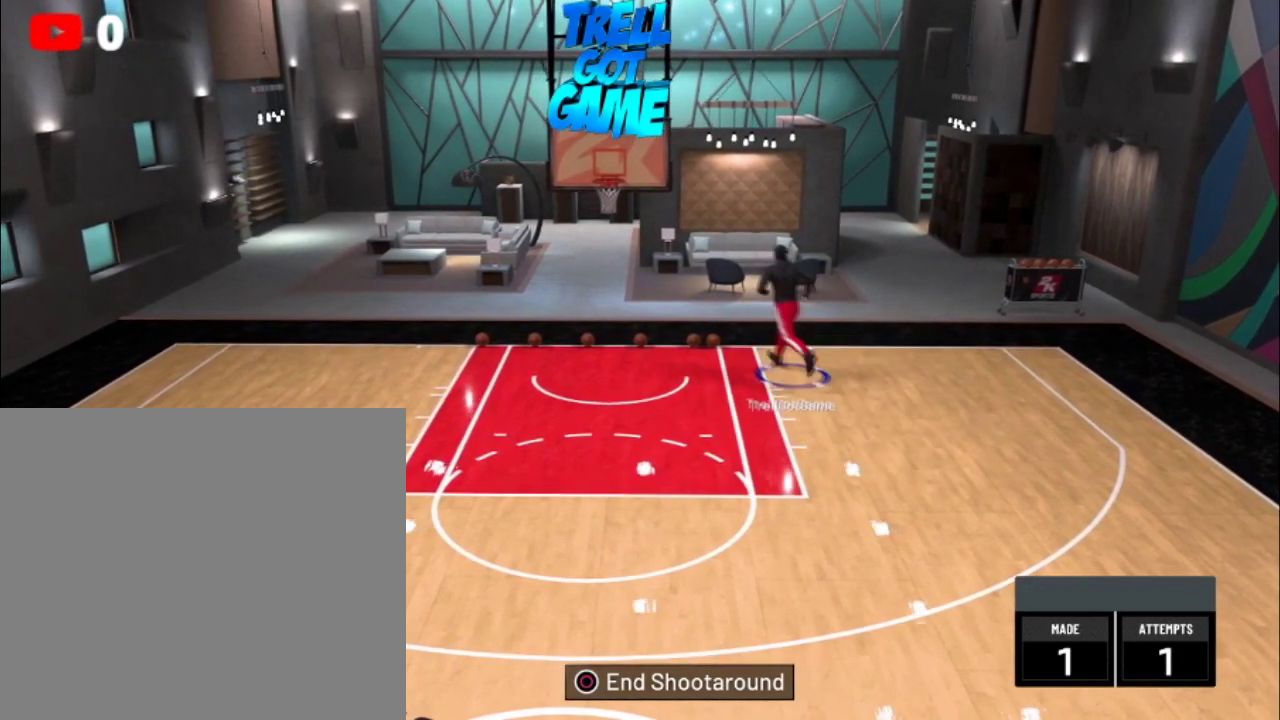
{"dt_ms": 701, "buttons": [], "left_stick": "down-left", "right_stick": "center", "events": [[401, "R2", "up"], [434, "left_stick", "left"], [668, "left_stick", "down-left"]]}
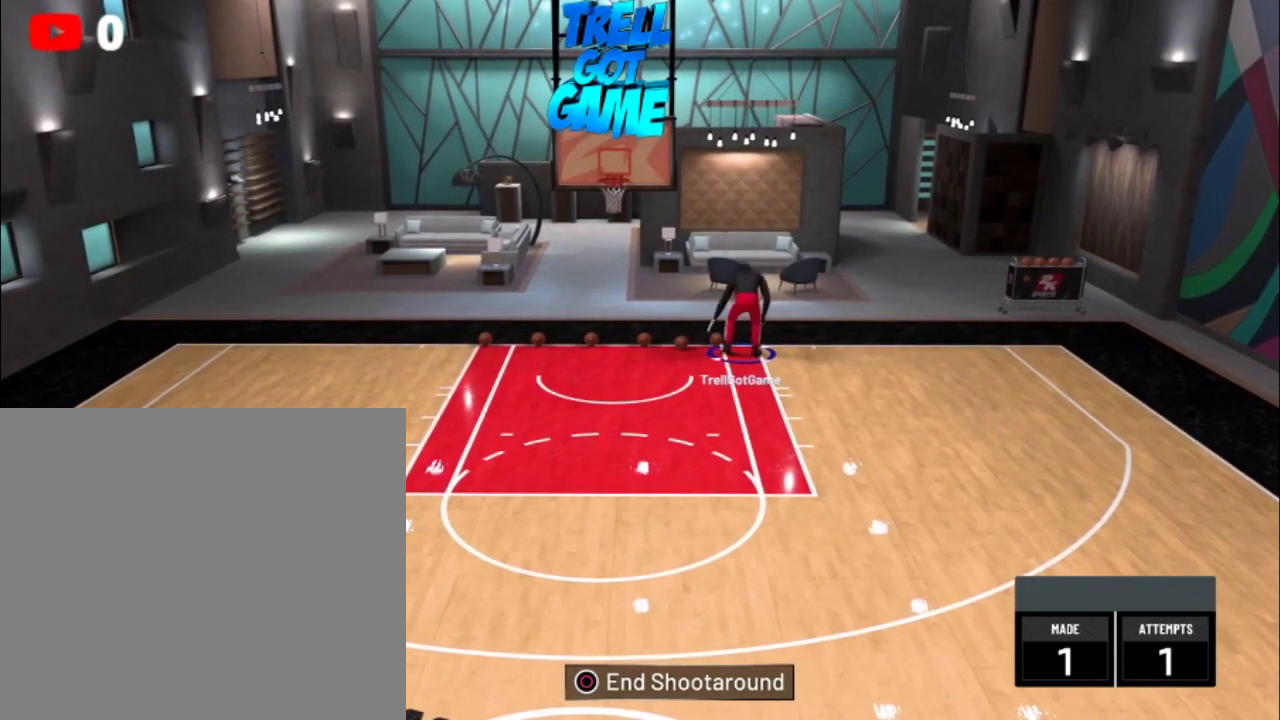
{"dt_ms": 301, "buttons": ["R2"], "left_stick": "down", "right_stick": "center", "events": [[34, "R2", "down"], [234, "left_stick", "down"]]}
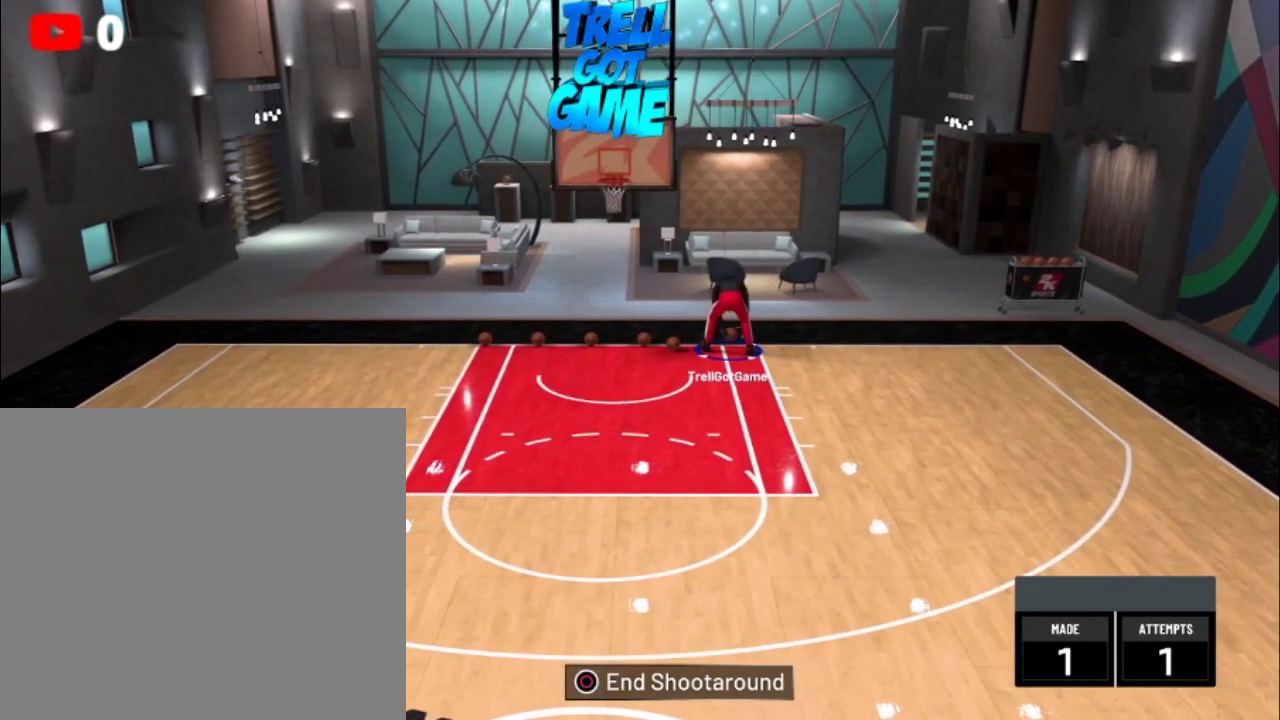
{"dt_ms": 500, "buttons": ["R2"], "left_stick": "down", "right_stick": "center", "events": []}
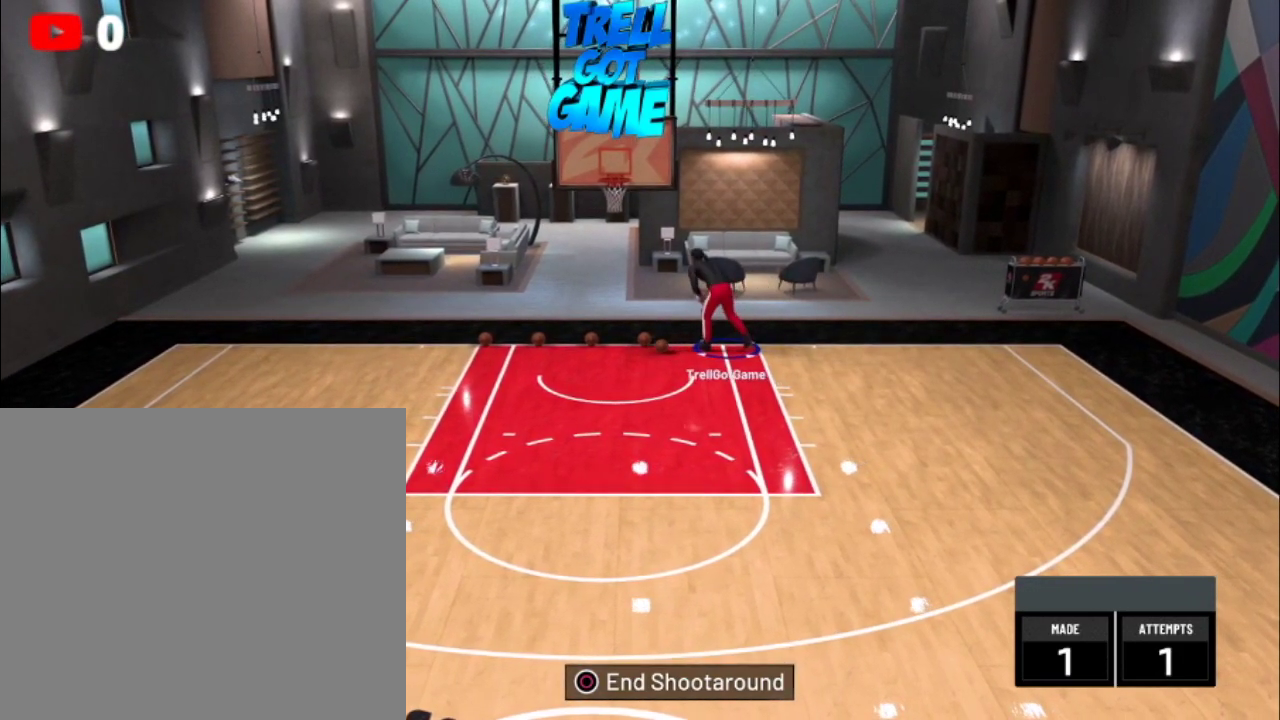
{"dt_ms": 500, "buttons": ["R2"], "left_stick": "down", "right_stick": "center", "events": []}
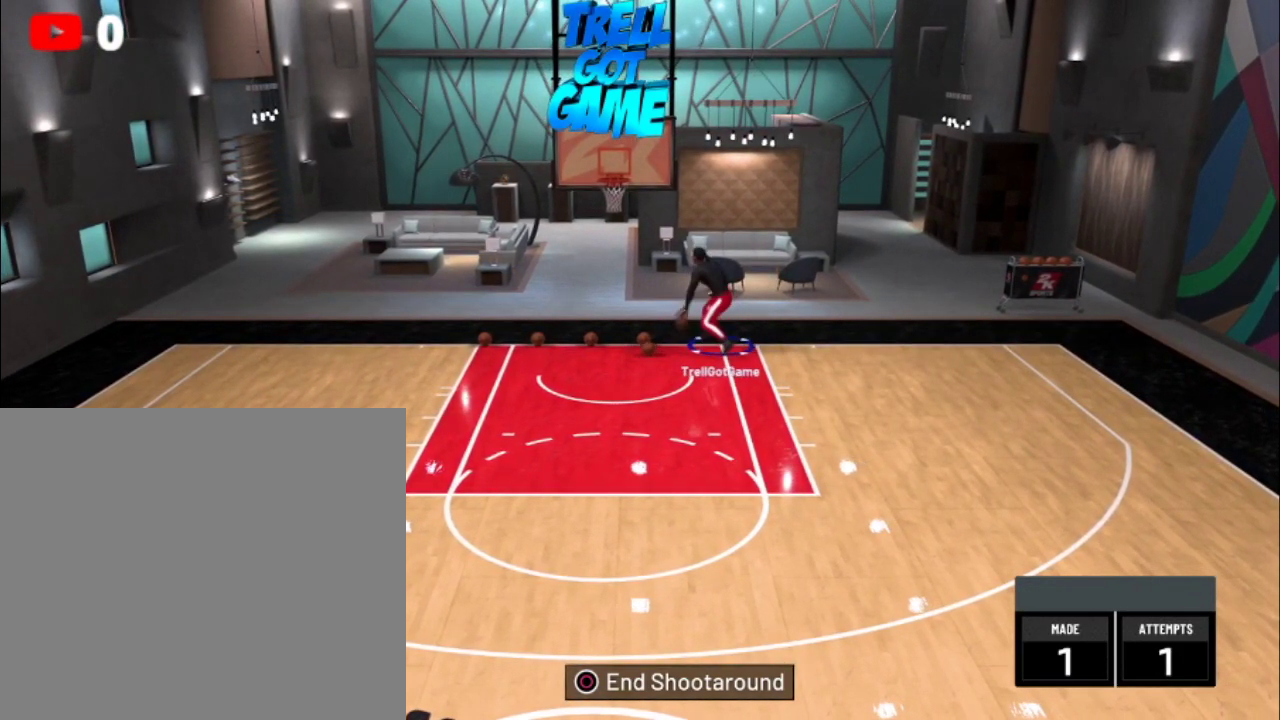
{"dt_ms": 501, "buttons": ["R2"], "left_stick": "down", "right_stick": "center", "events": []}
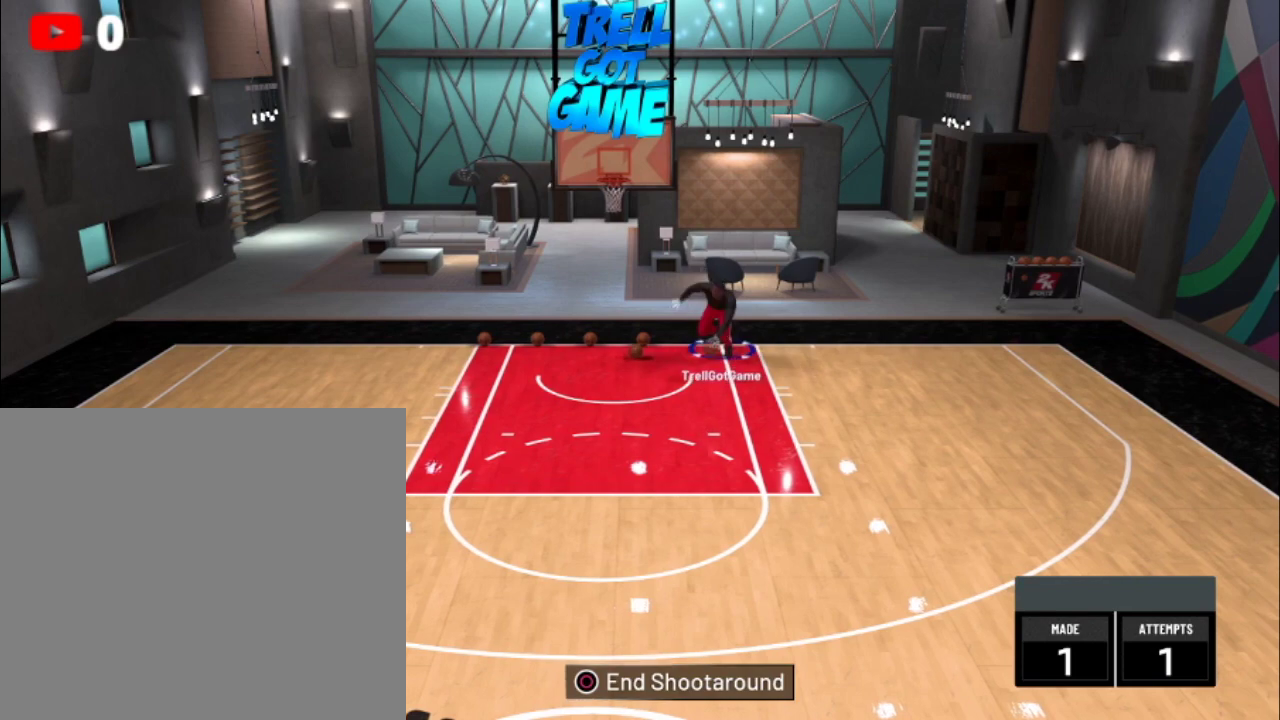
{"dt_ms": 501, "buttons": ["R2"], "left_stick": "down", "right_stick": "center", "events": []}
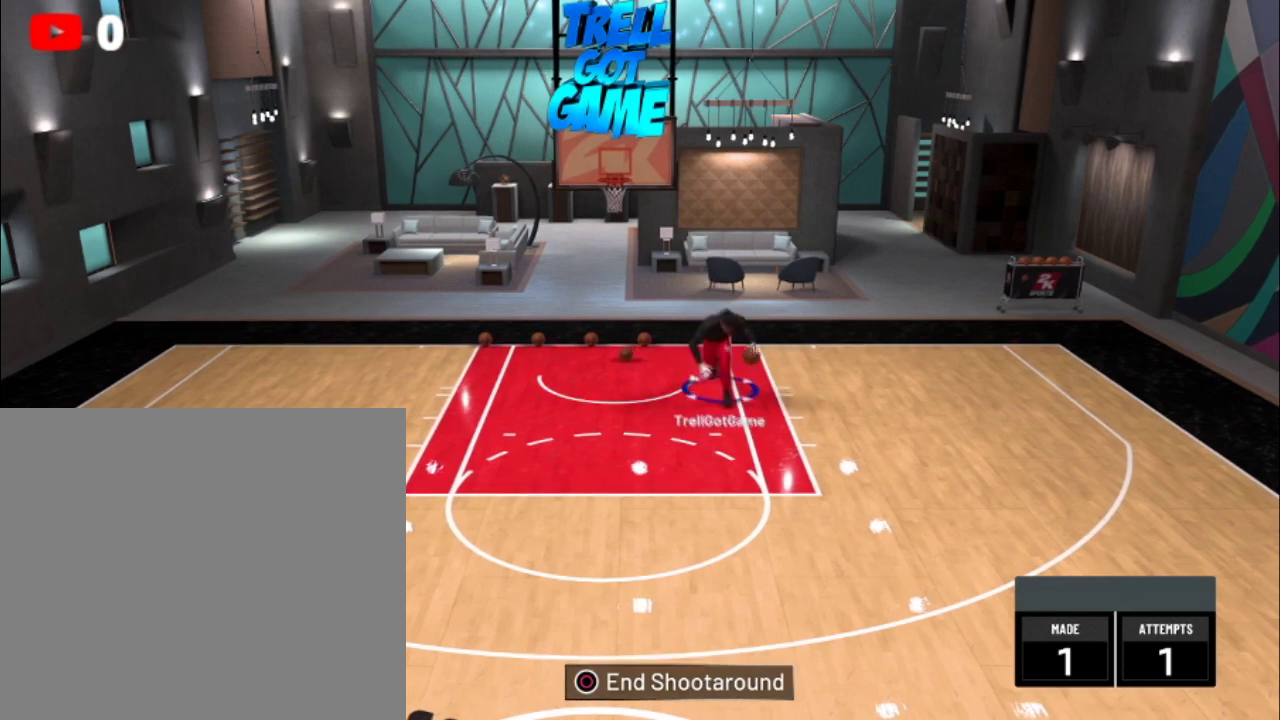
{"dt_ms": 400, "buttons": ["R2"], "left_stick": "down", "right_stick": "center", "events": []}
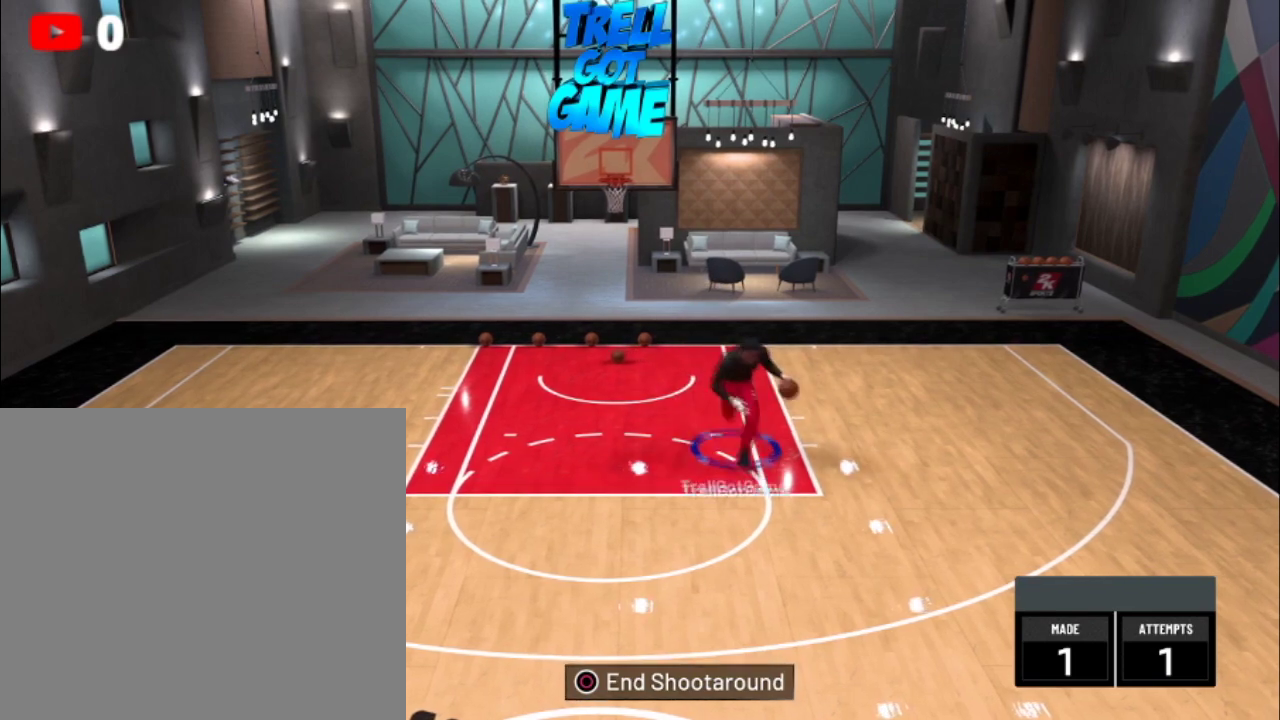
{"dt_ms": 601, "buttons": [], "left_stick": "center", "right_stick": "center", "events": [[100, "left_stick", "down-right"], [167, "left_stick", "center"], [233, "R2", "up"]]}
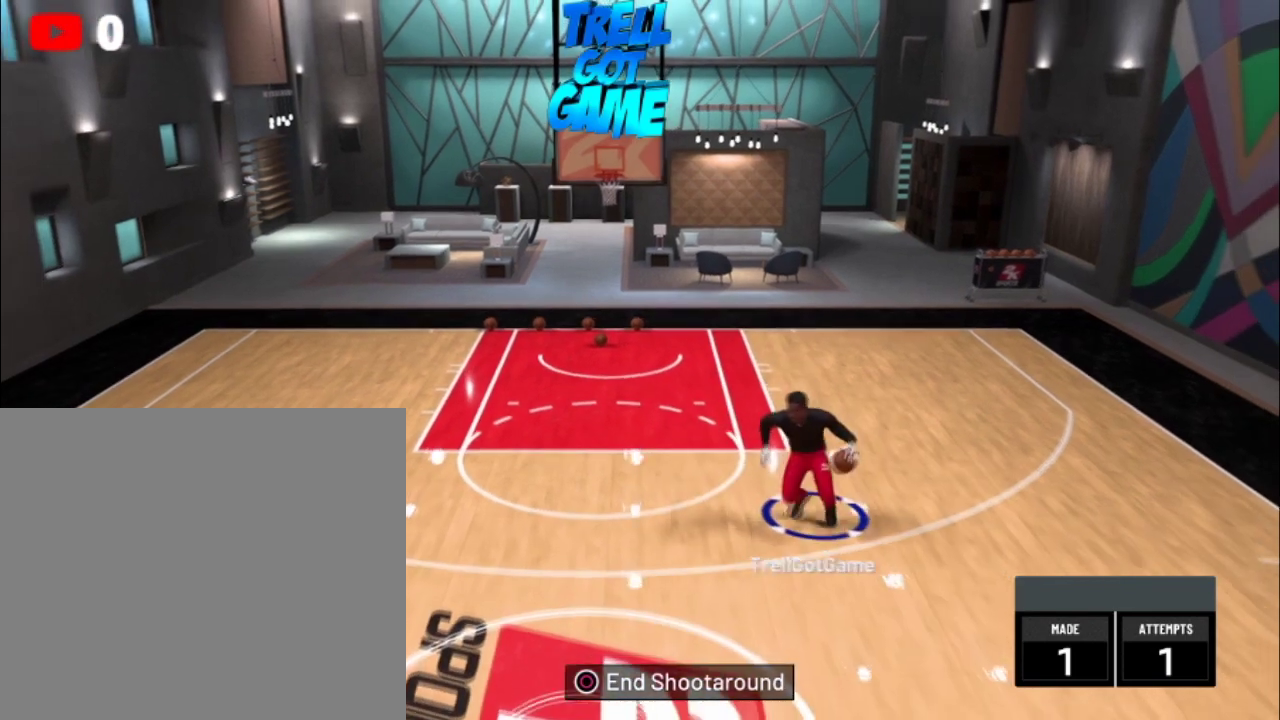
{"dt_ms": 500, "buttons": ["R2"], "left_stick": "up", "right_stick": "center", "events": [[66, "R2", "down"], [300, "left_stick", "up"]]}
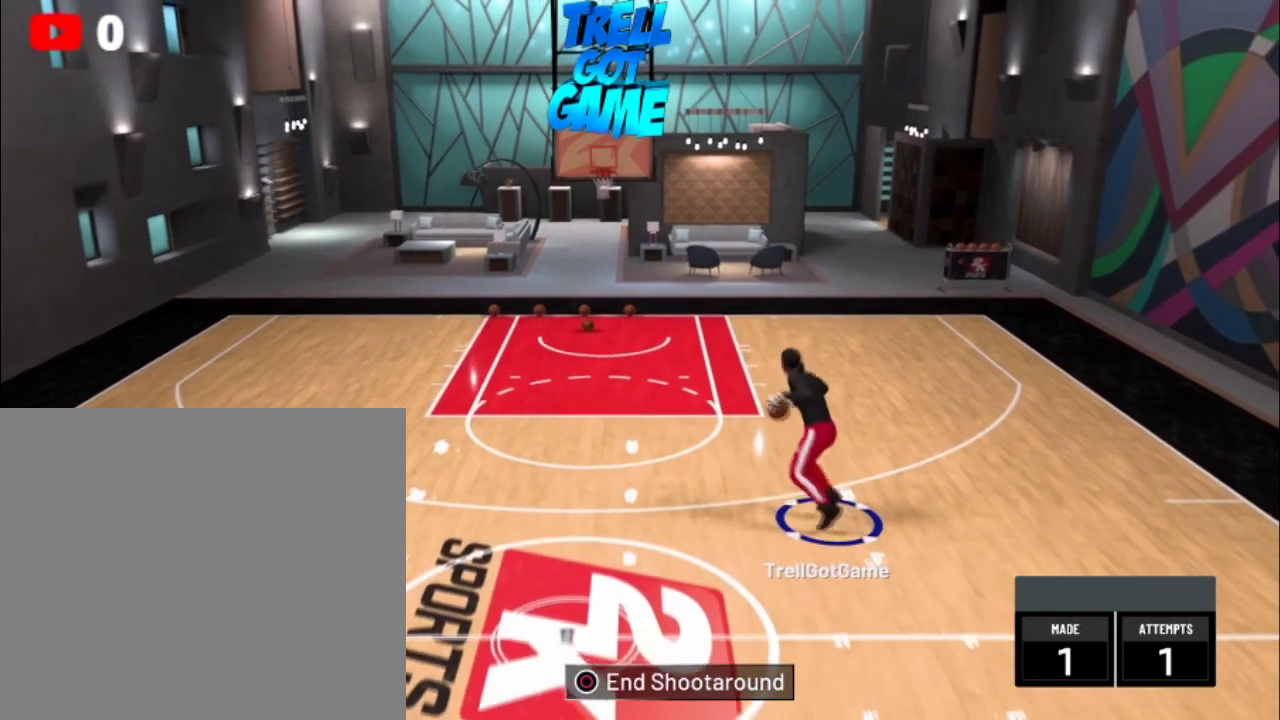
{"dt_ms": 701, "buttons": ["R2"], "left_stick": "up", "right_stick": "center", "events": []}
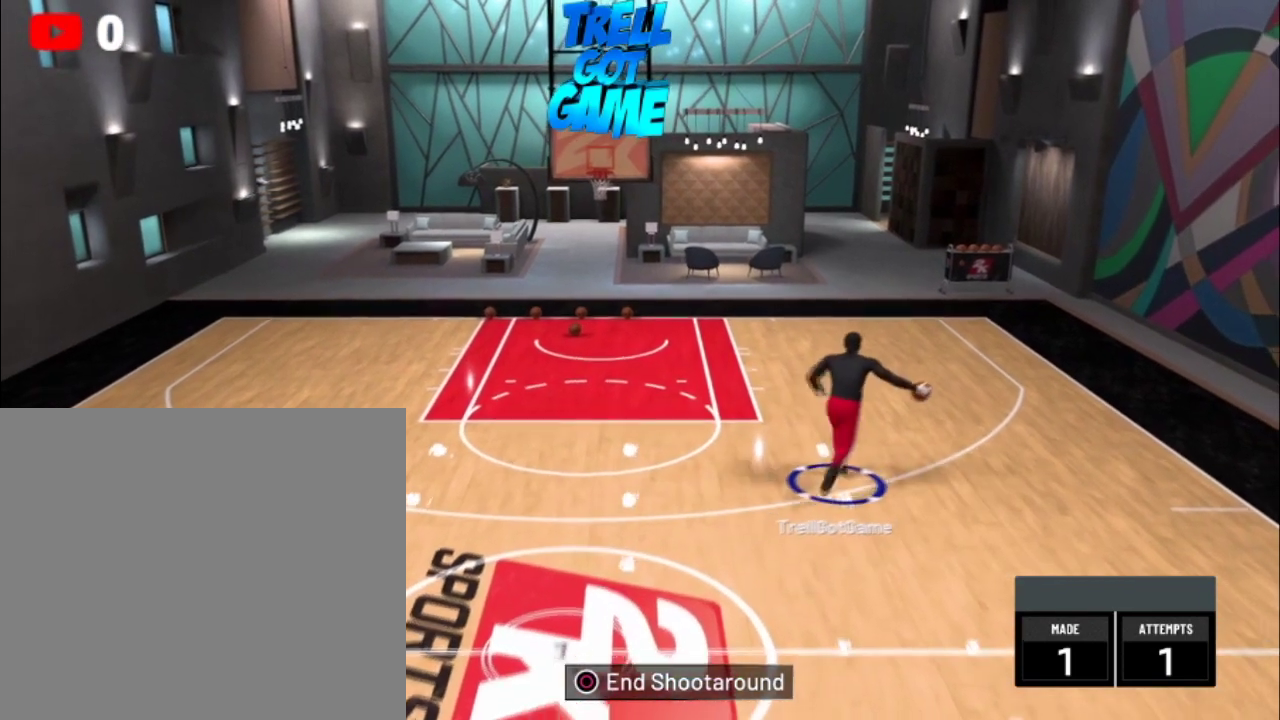
{"dt_ms": 300, "buttons": ["R2"], "left_stick": "up", "right_stick": "center", "events": []}